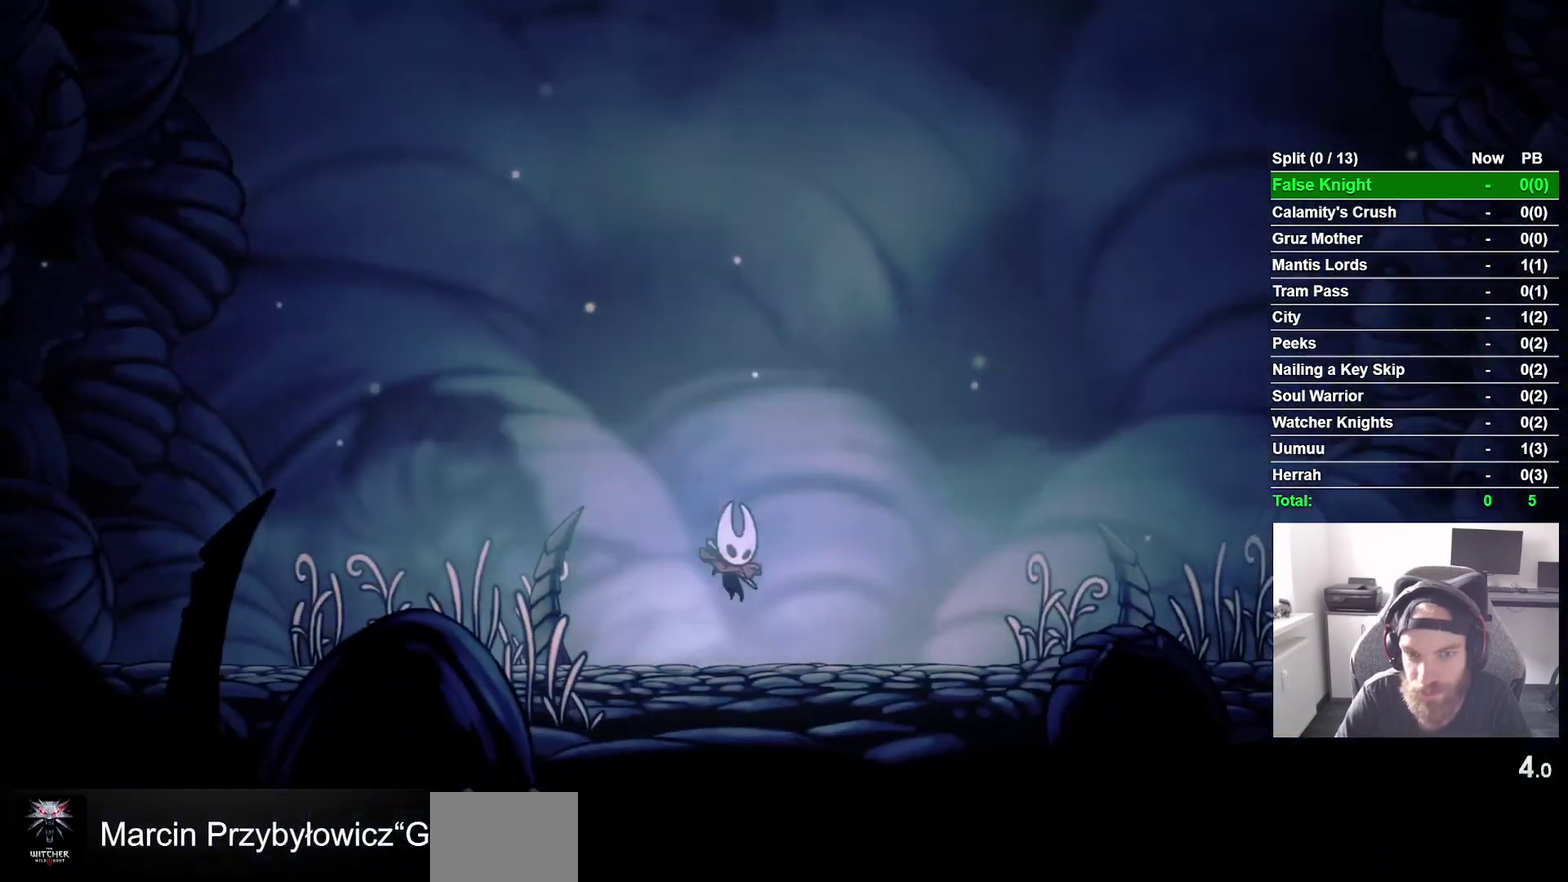
Gameplay with a controller (PlayStation layout); each line is a JSON object with the inputs held at the frame after it. "events" lists button and stick changes between this image and that frame as [ms after this image, input, new state], when the widget could be followed in between. This overlay highlights the sticks when they move; stick clicks (L3 R3) are not distinguishable. Not read: L3 left_stick.
{"buttons": ["DPAD_RIGHT"], "right_stick": "center", "events": [[67, "CROSS", "up"], [183, "CROSS", "down"], [267, "CROSS", "up"], [383, "CROSS", "down"], [483, "CROSS", "up"]]}
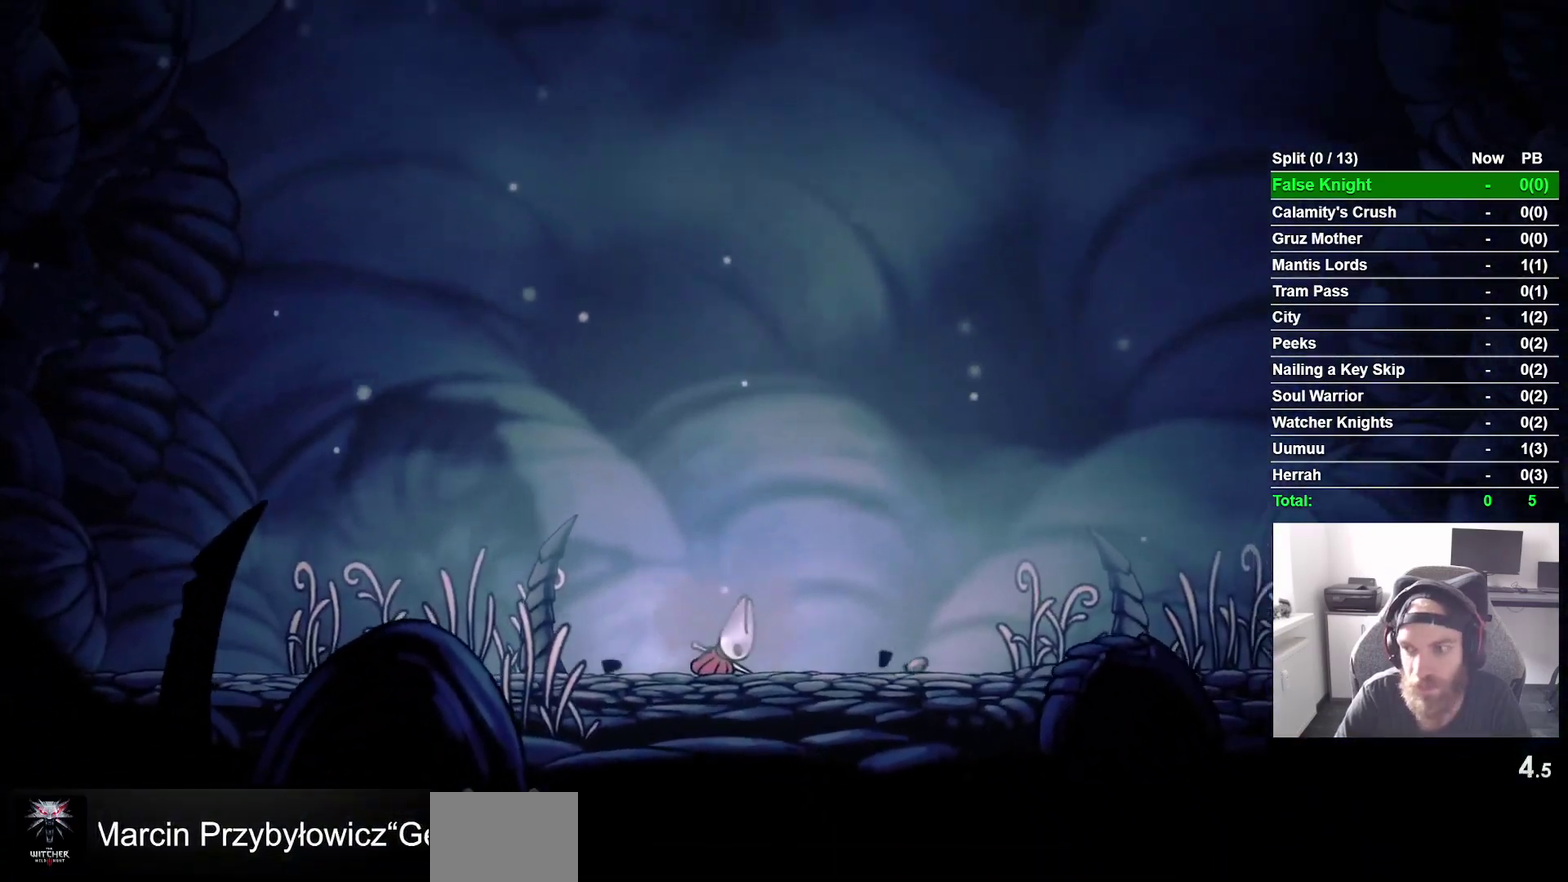
{"buttons": ["DPAD_RIGHT"], "right_stick": "center", "events": [[100, "CROSS", "down"], [200, "CROSS", "up"], [317, "CROSS", "down"], [383, "CROSS", "up"]]}
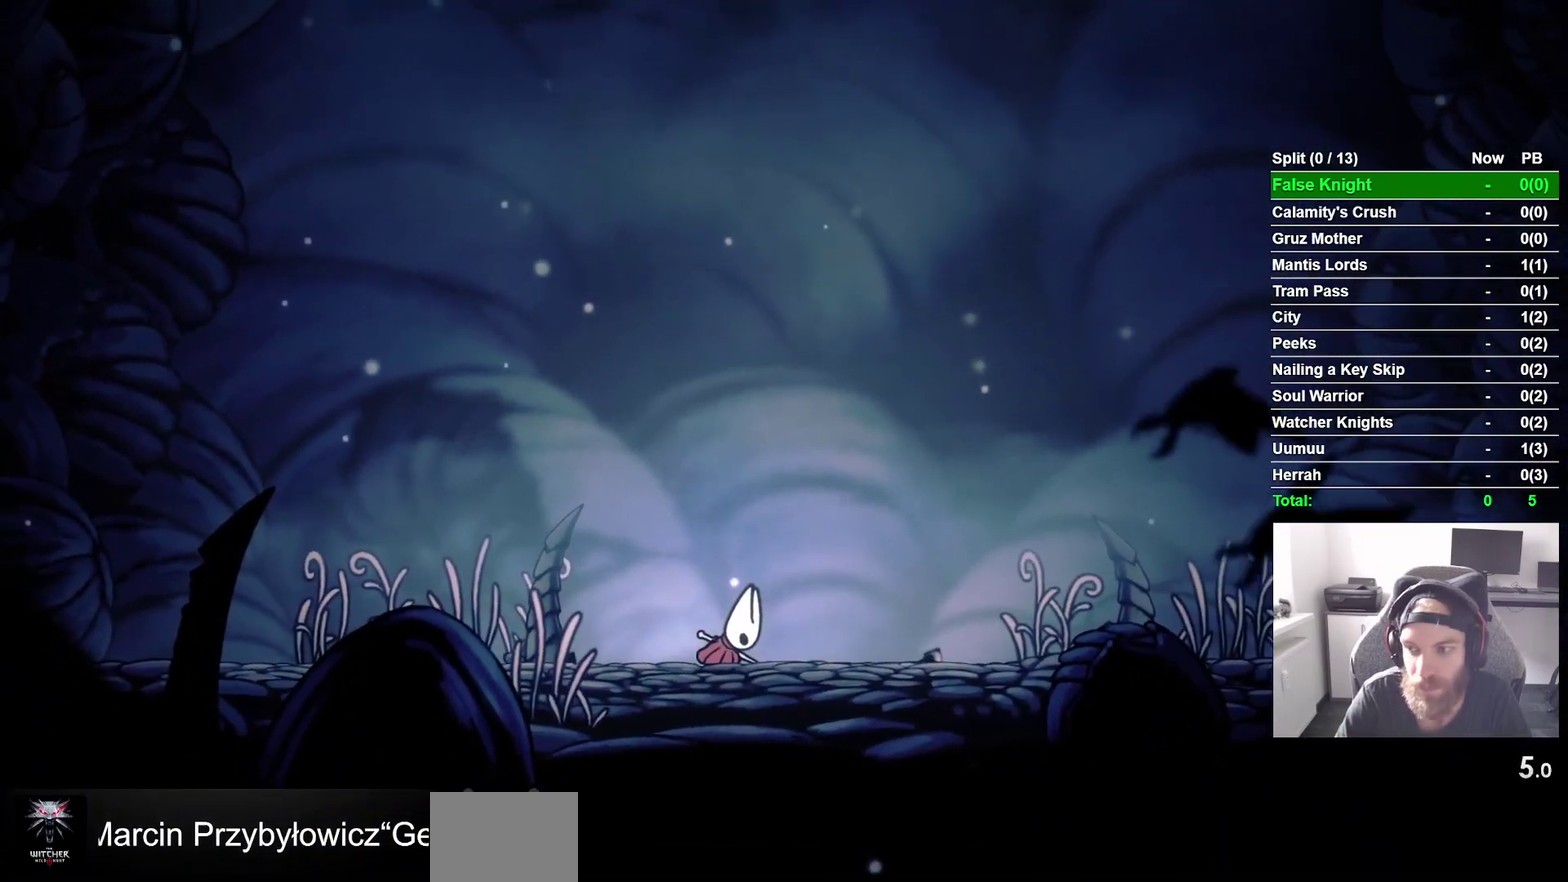
{"buttons": ["DPAD_RIGHT"], "right_stick": "center", "events": [[17, "CROSS", "down"], [100, "CROSS", "up"], [233, "CROSS", "down"], [333, "CROSS", "up"]]}
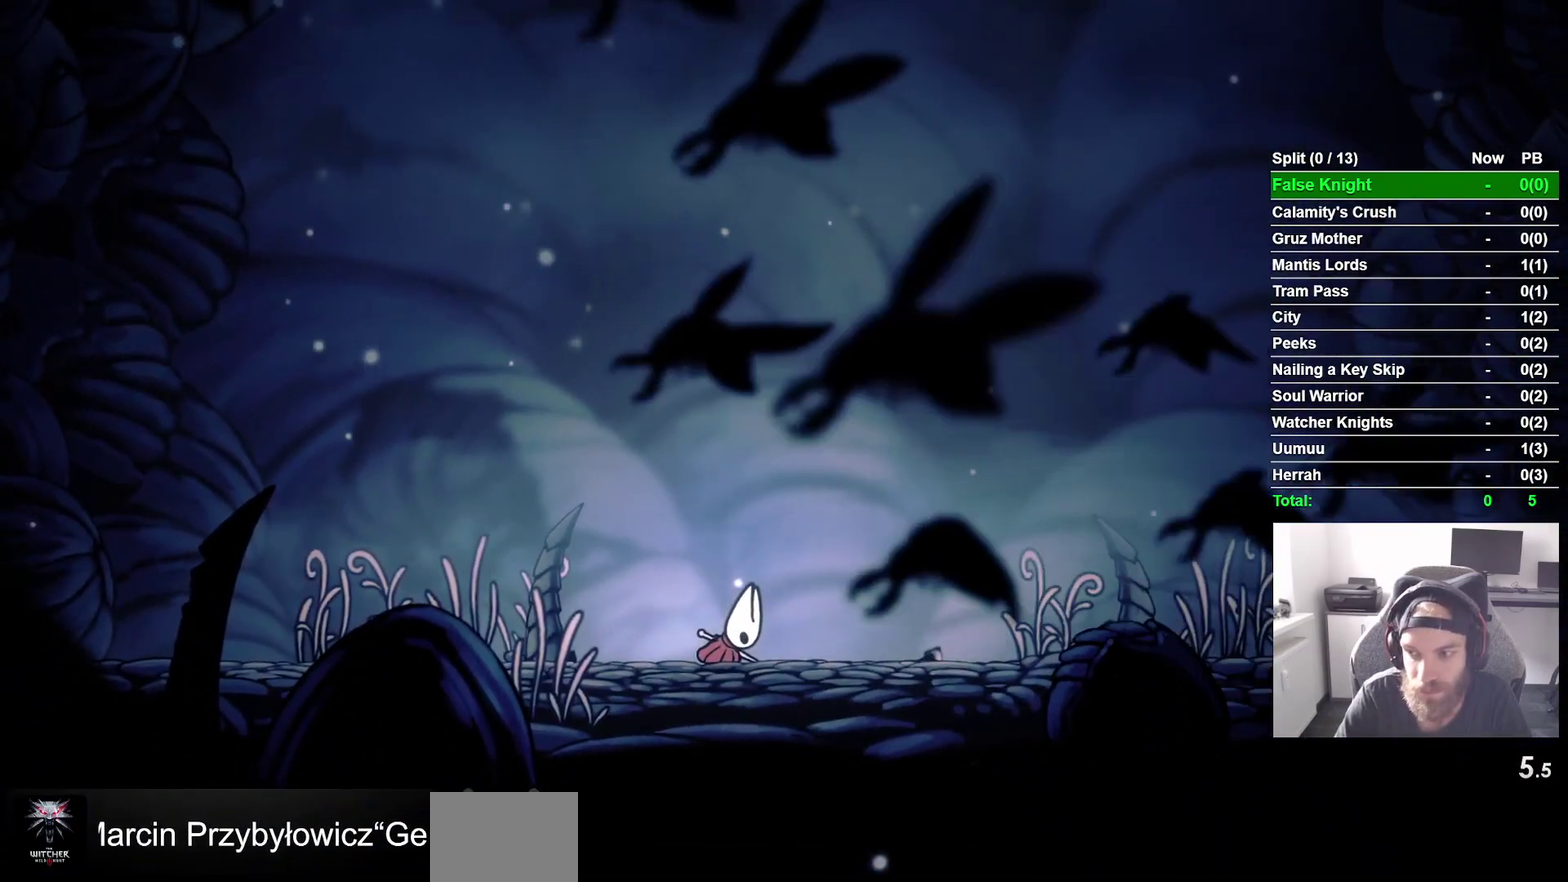
{"buttons": ["CROSS", "DPAD_RIGHT"], "right_stick": "center", "events": [[50, "CROSS", "down"], [133, "CROSS", "up"], [233, "CROSS", "down"], [333, "CROSS", "up"], [450, "CROSS", "down"]]}
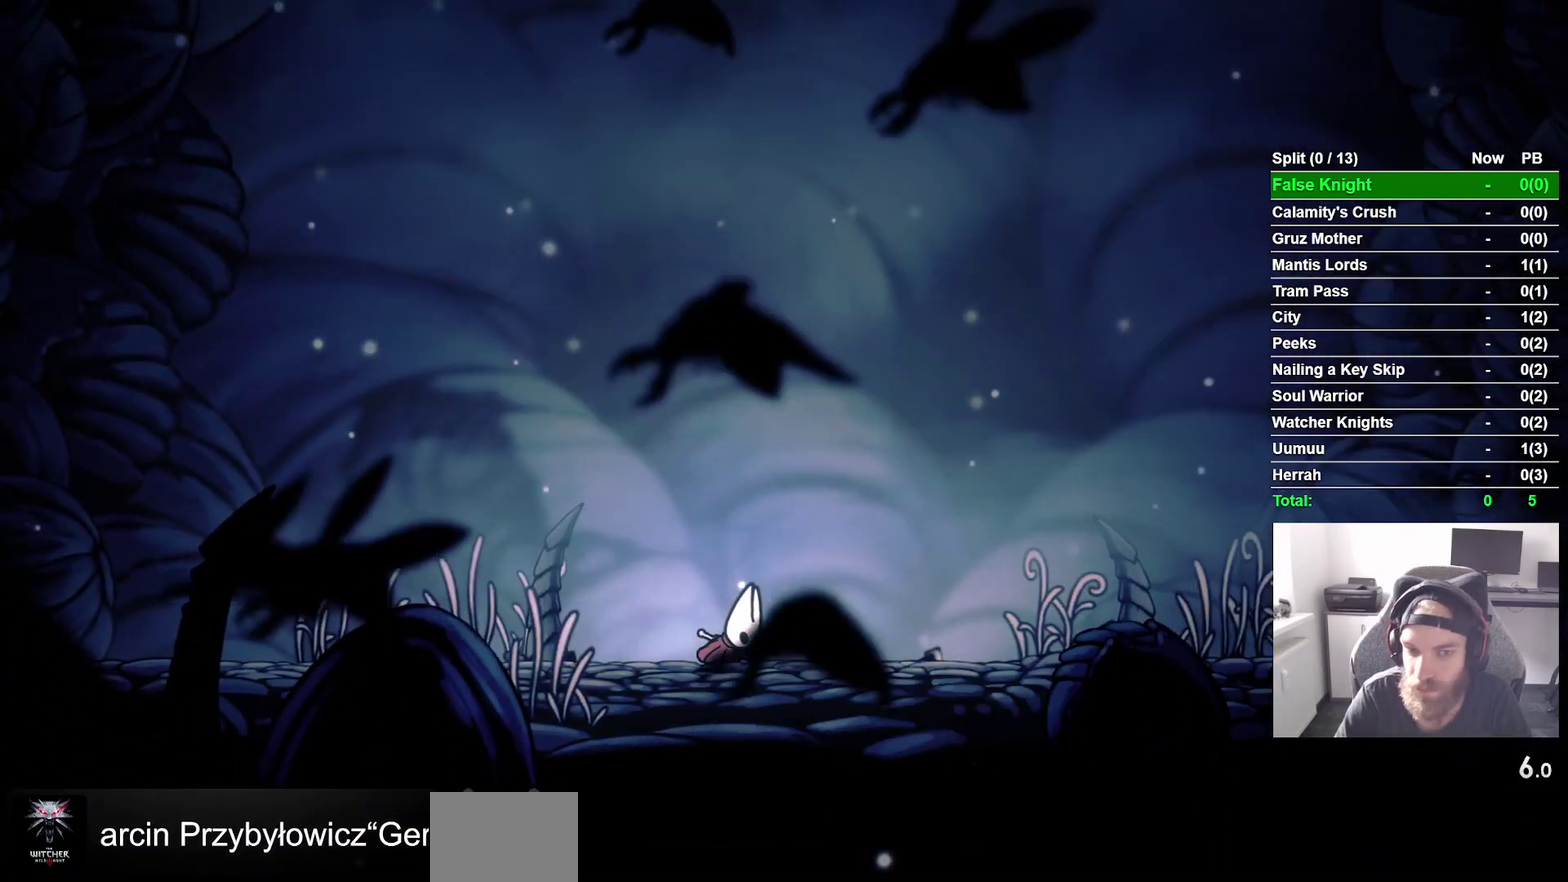
{"buttons": ["DPAD_RIGHT"], "right_stick": "center", "events": [[33, "CROSS", "up"], [150, "CROSS", "down"], [250, "CROSS", "up"], [350, "CROSS", "down"], [433, "CROSS", "up"]]}
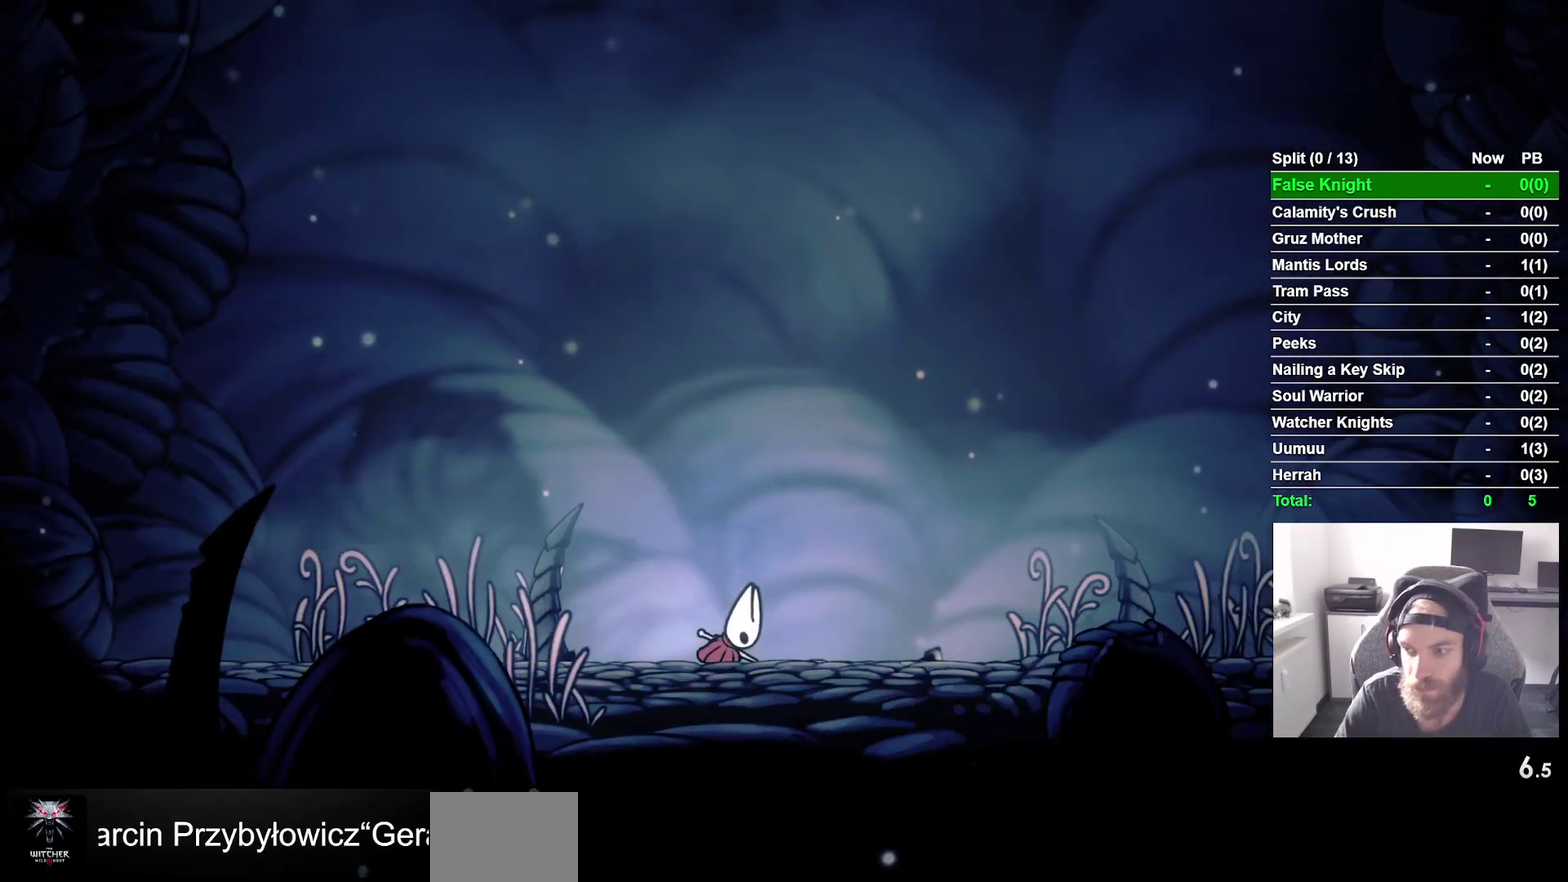
{"buttons": ["CROSS", "DPAD_RIGHT"], "right_stick": "center", "events": [[50, "CROSS", "down"], [150, "CROSS", "up"], [250, "CROSS", "down"], [350, "CROSS", "up"], [467, "CROSS", "down"]]}
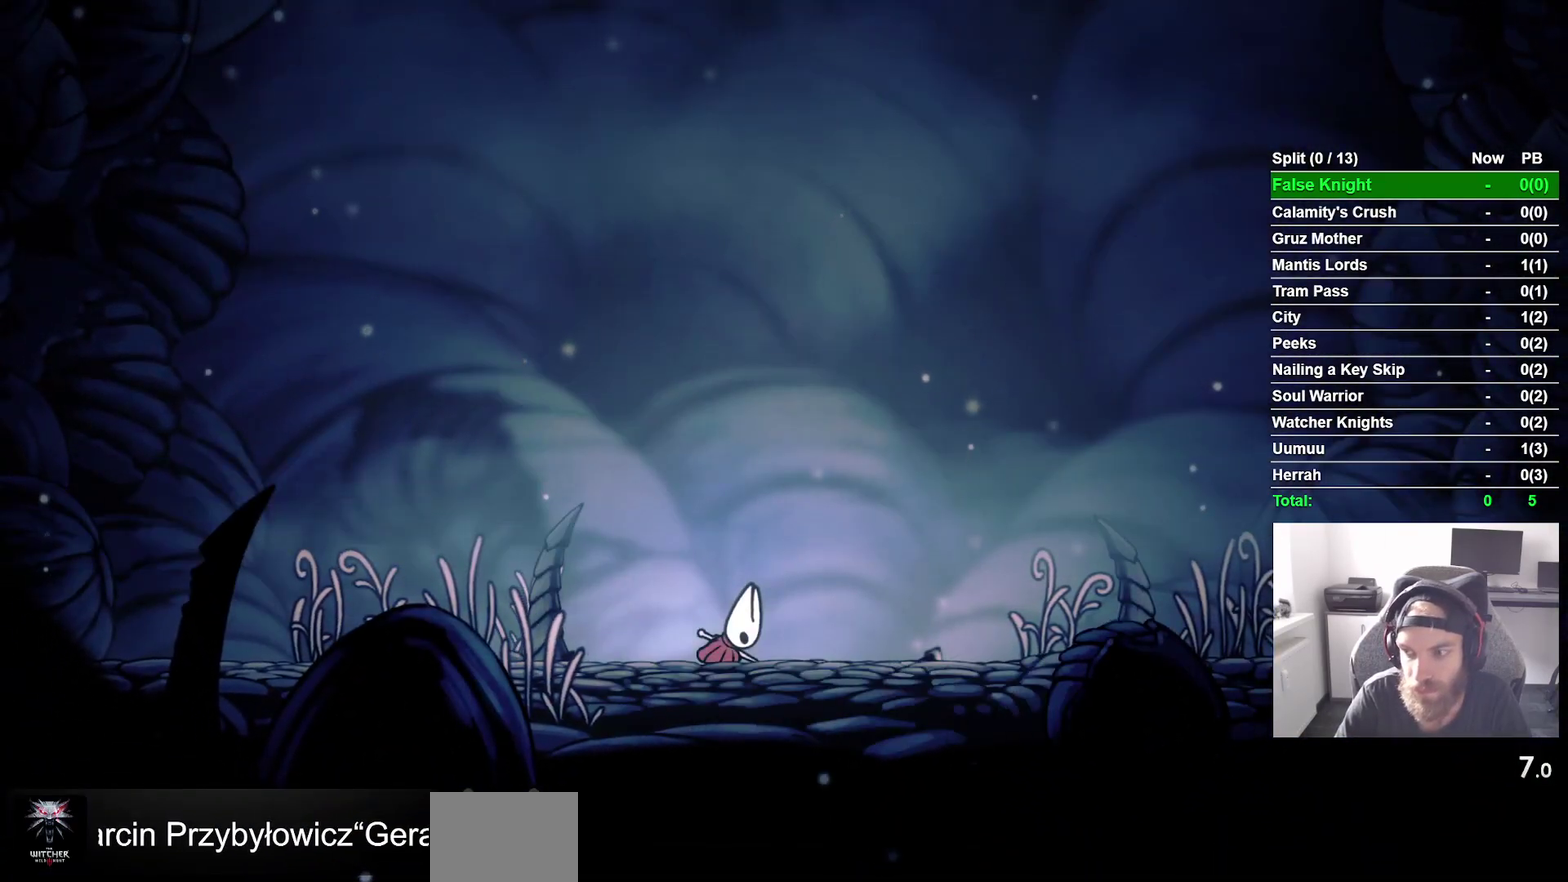
{"buttons": ["DPAD_RIGHT"], "right_stick": "center", "events": [[50, "CROSS", "up"], [167, "CROSS", "down"], [267, "CROSS", "up"], [367, "CROSS", "down"], [467, "CROSS", "up"]]}
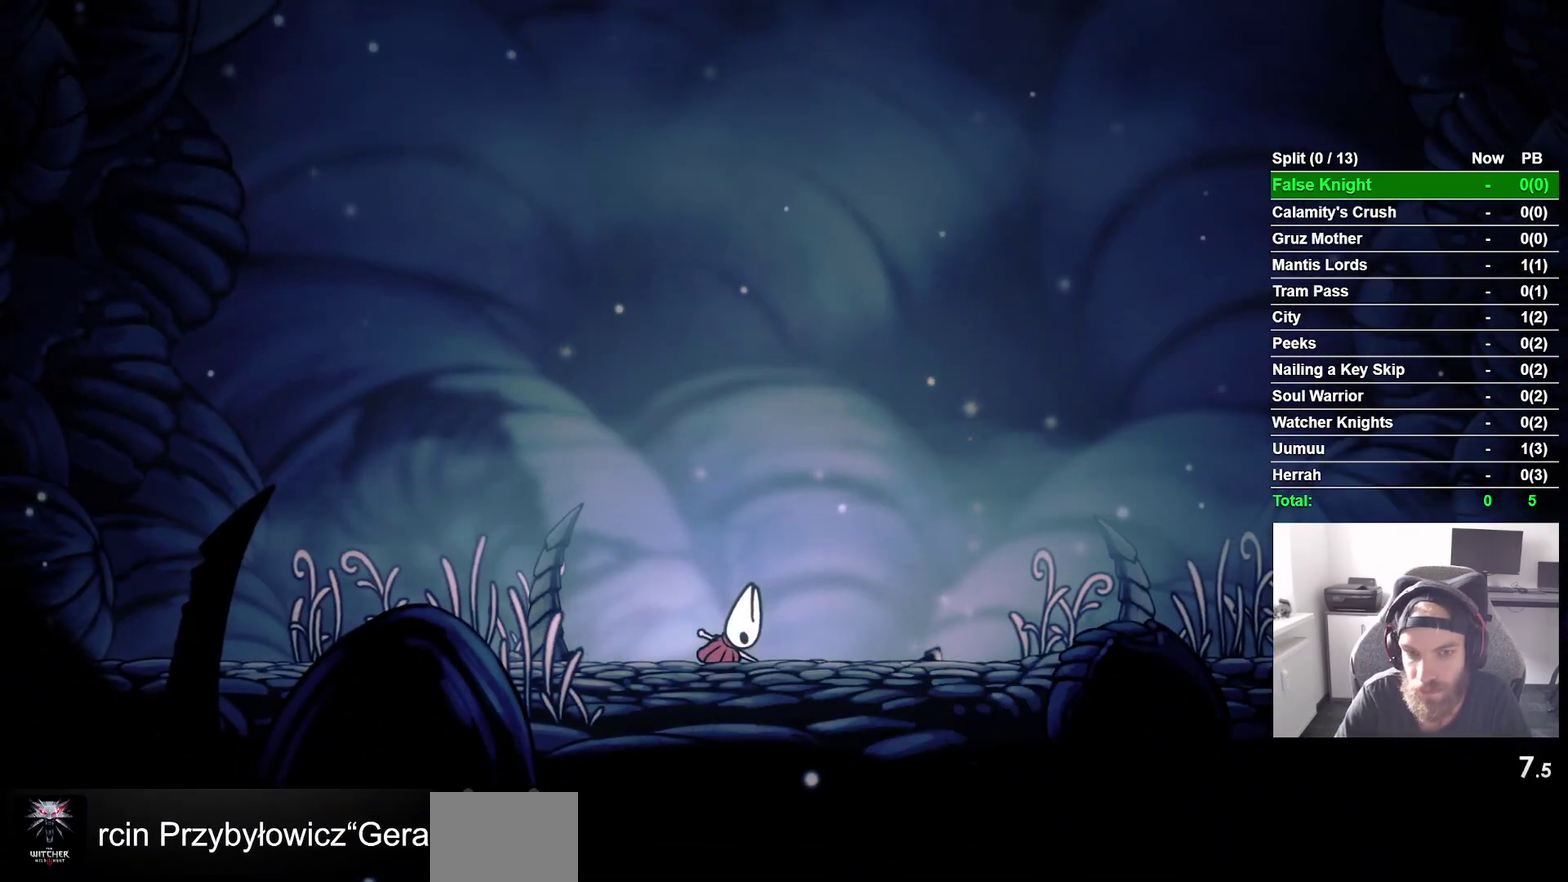
{"buttons": ["CROSS", "DPAD_RIGHT"], "right_stick": "center", "events": [[83, "CROSS", "down"], [183, "CROSS", "up"], [283, "CROSS", "down"], [400, "CROSS", "up"], [500, "CROSS", "down"]]}
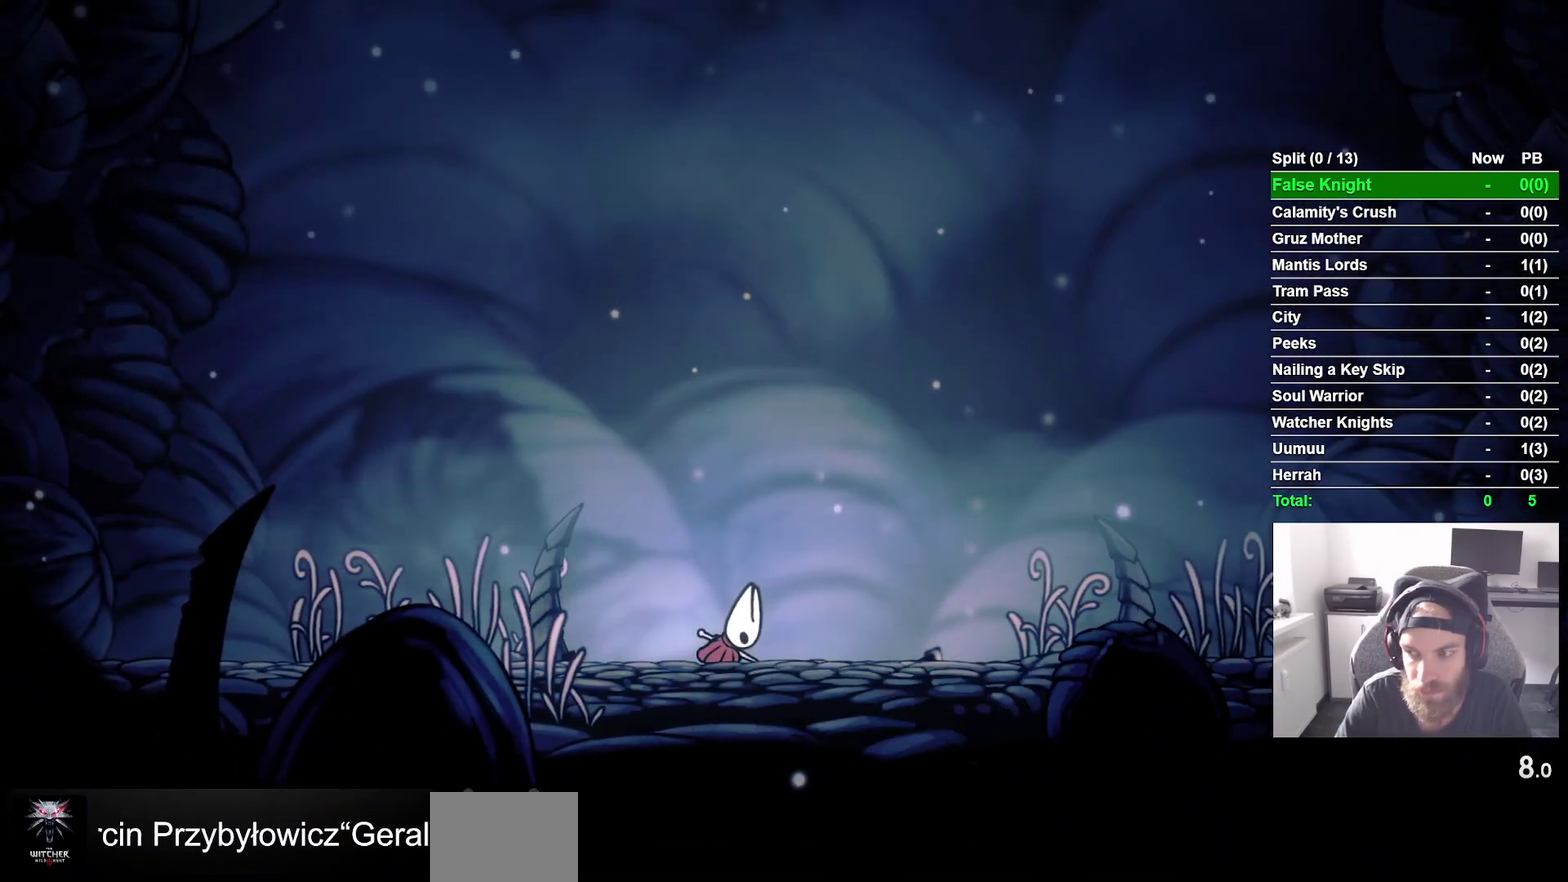
{"buttons": ["DPAD_RIGHT"], "right_stick": "center", "events": [[83, "CROSS", "up"], [200, "CROSS", "down"], [283, "CROSS", "up"], [367, "CROSS", "down"], [467, "CROSS", "up"]]}
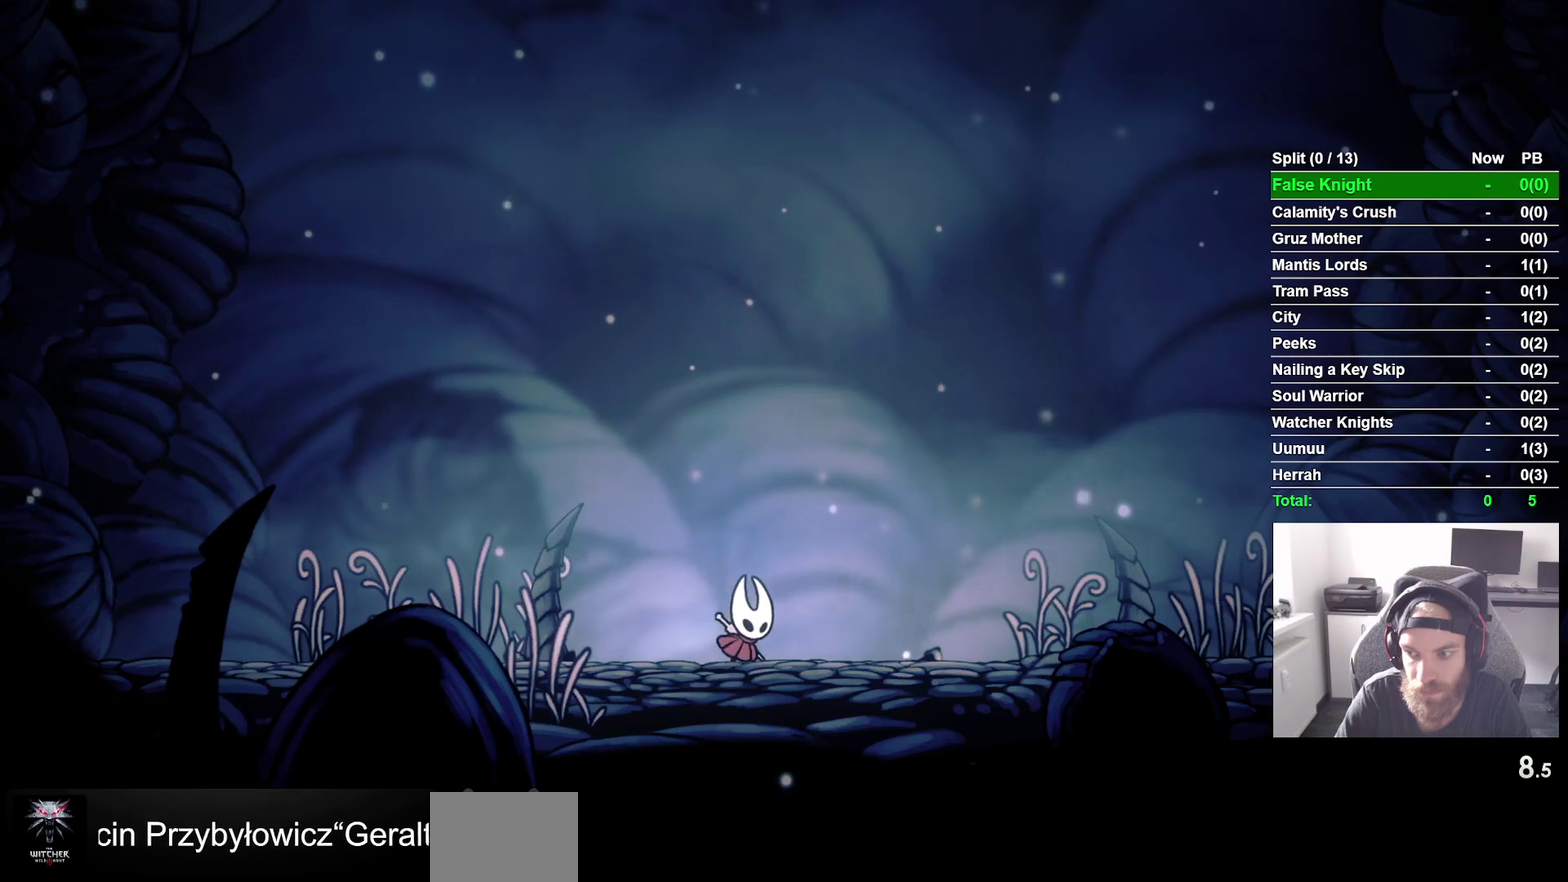
{"buttons": ["DPAD_RIGHT"], "right_stick": "center", "events": [[167, "CROSS", "down"], [283, "CROSS", "up"]]}
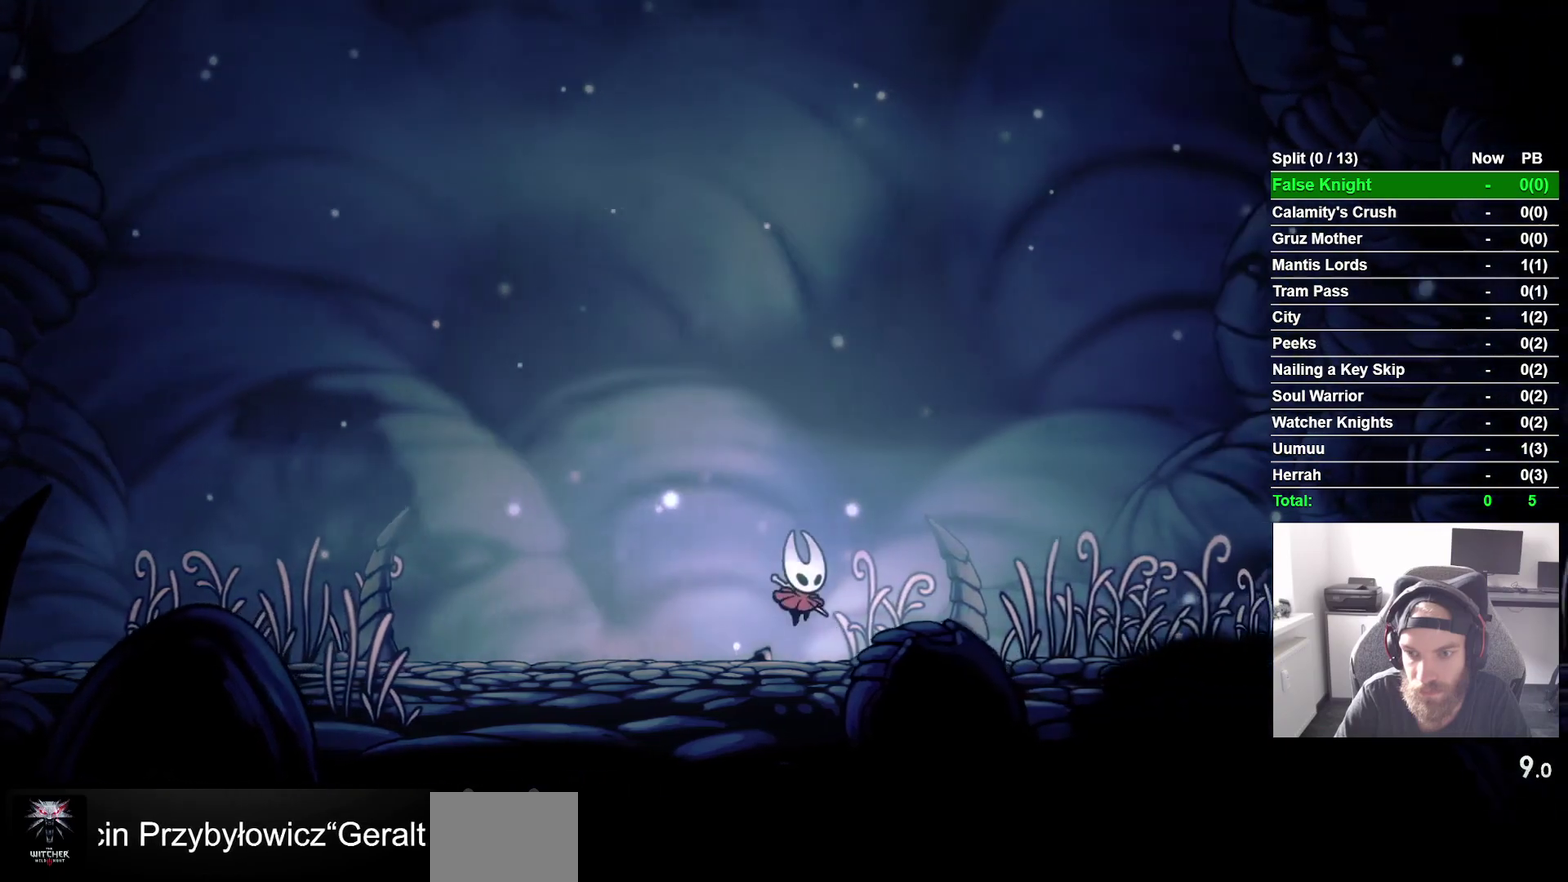
{"buttons": ["DPAD_RIGHT"], "right_stick": "center", "events": [[50, "CROSS", "down"], [150, "CROSS", "up"], [400, "CROSS", "down"], [500, "CROSS", "up"]]}
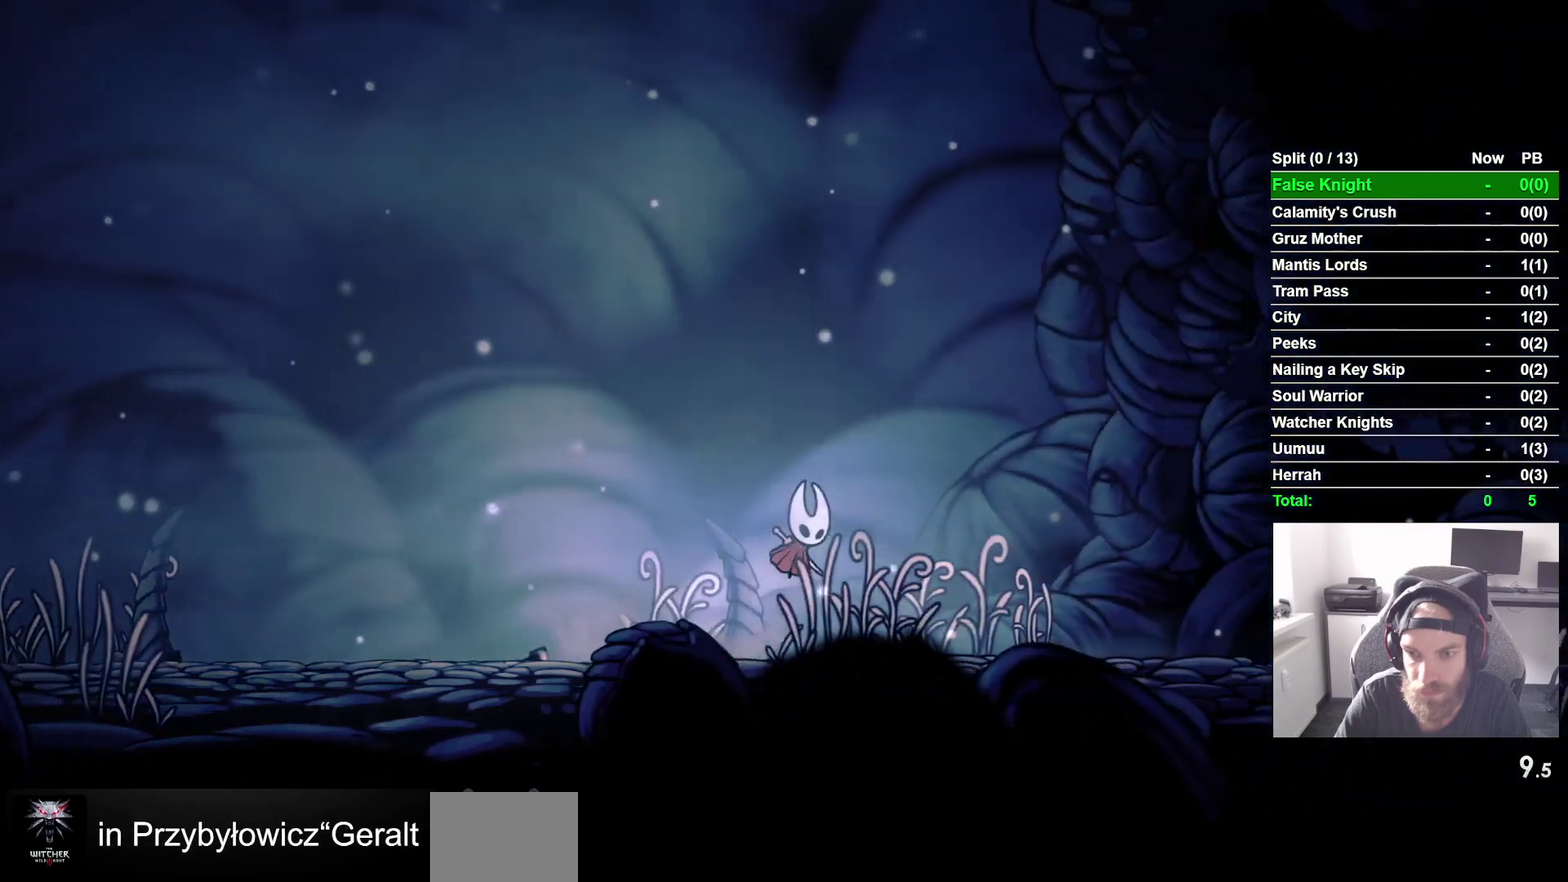
{"buttons": ["DPAD_RIGHT"], "right_stick": "center", "events": [[267, "CROSS", "down"], [400, "CROSS", "up"]]}
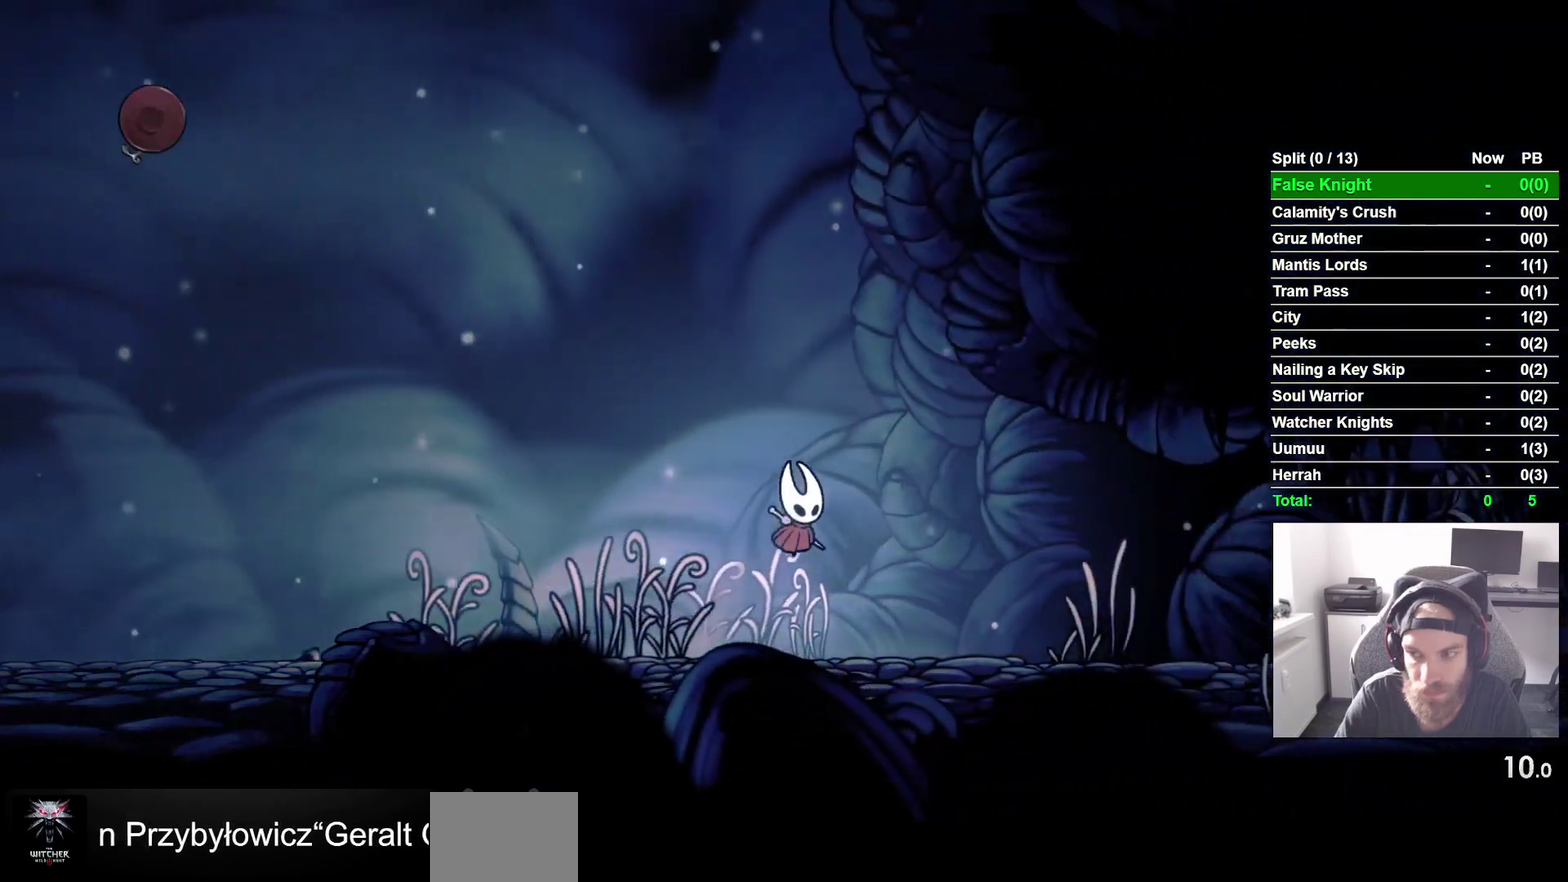
{"buttons": ["CROSS", "DPAD_RIGHT"], "right_stick": "center", "events": [[133, "CROSS", "down"], [250, "CROSS", "up"], [500, "CROSS", "down"]]}
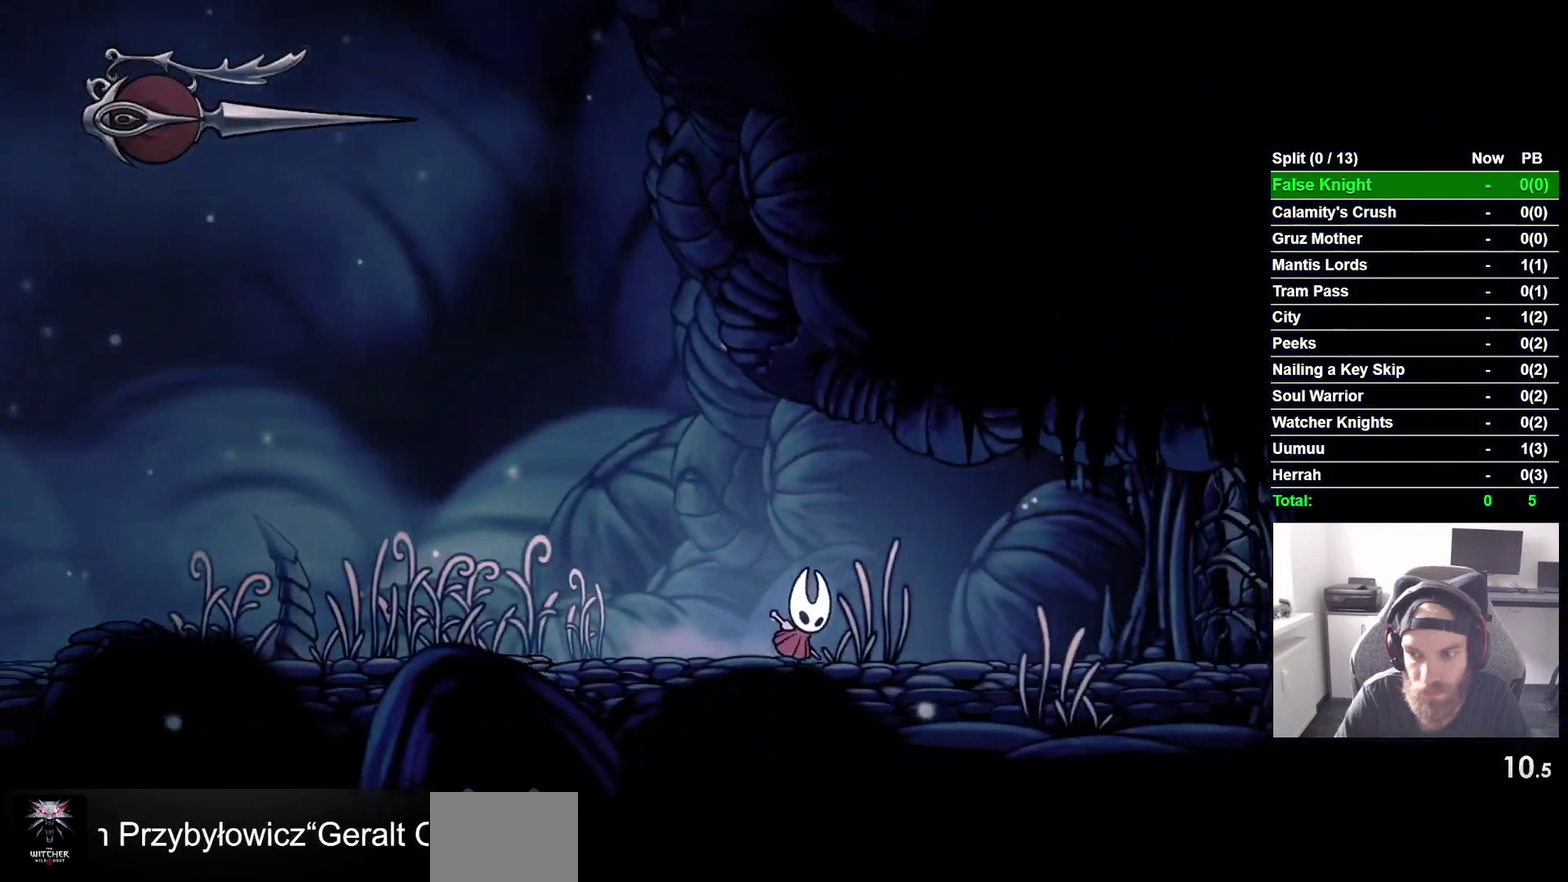
{"buttons": ["DPAD_UP", "DPAD_RIGHT"], "right_stick": "center", "events": [[117, "CROSS", "up"], [433, "DPAD_UP", "down"]]}
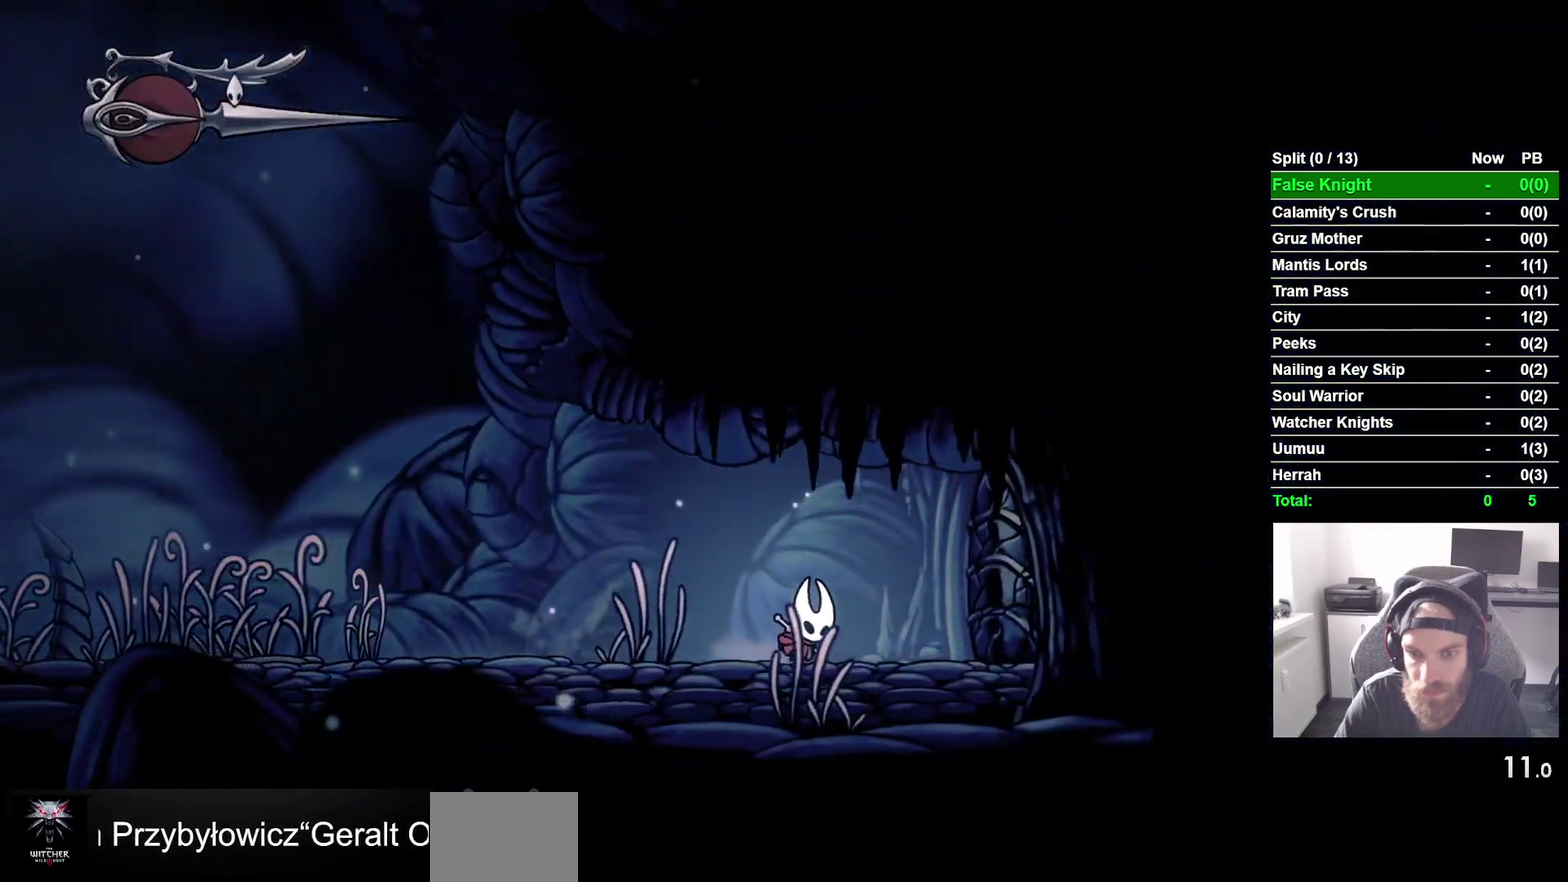
{"buttons": ["DPAD_UP", "DPAD_RIGHT"], "right_stick": "center", "events": [[233, "SQUARE", "down"], [400, "SQUARE", "up"]]}
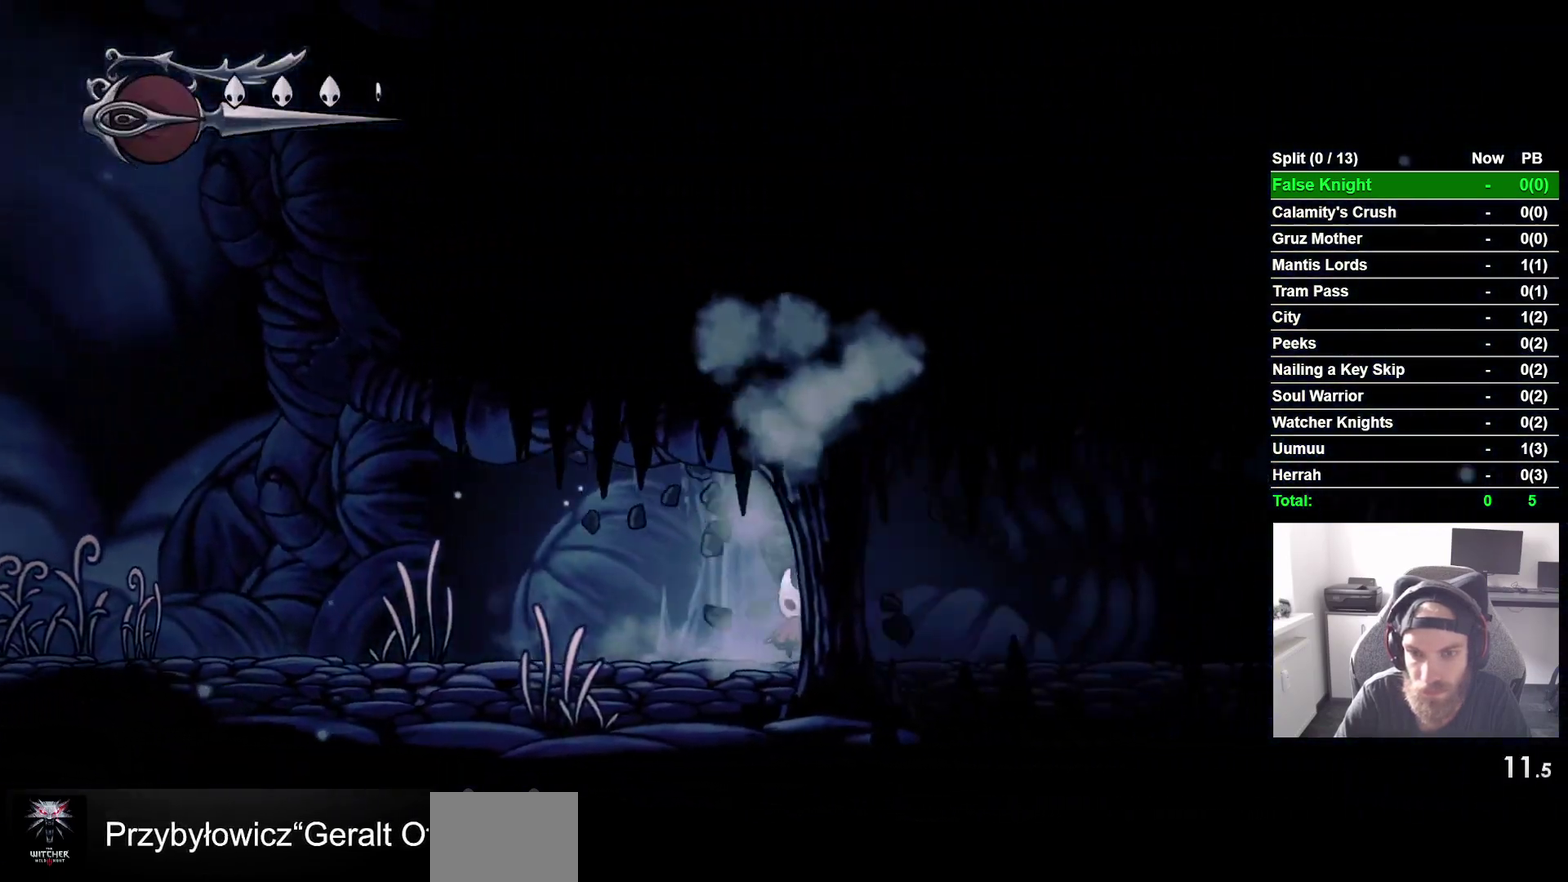
{"buttons": ["DPAD_UP", "DPAD_RIGHT"], "right_stick": "center", "events": [[317, "CROSS", "down"], [450, "CROSS", "up"]]}